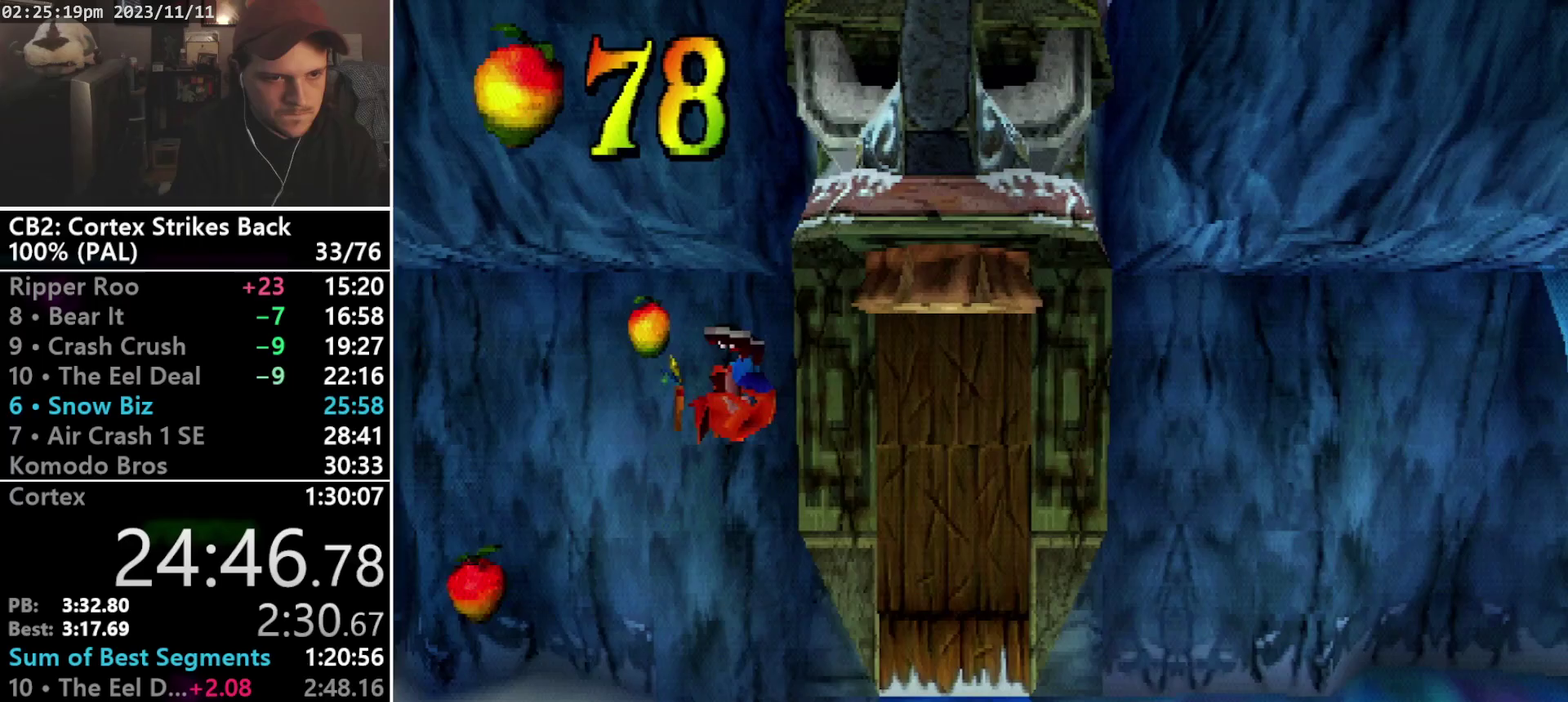
Gameplay with a controller (PlayStation layout); each line is a JSON object with the inputs held at the frame after it. "events" lists button and stick changes between this image and that frame as [ms after this image, input, new state], when the widget could be followed in between. Not read: CIRCLE L3 R3 left_stick right_stick.
{"buttons": ["R1", "DPAD_RIGHT"], "events": [[67, "CROSS", "up"], [500, "R1", "down"]]}
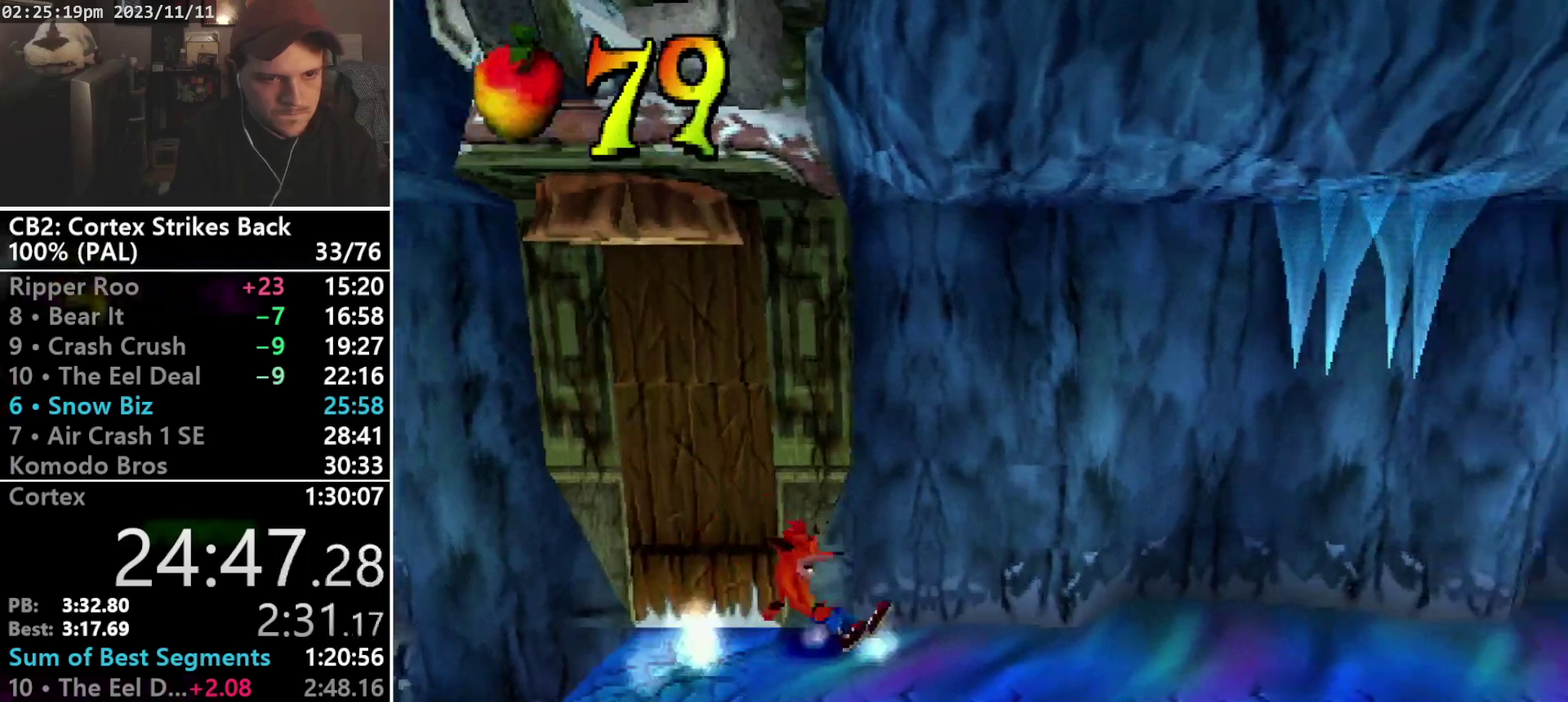
{"buttons": ["SQUARE", "R1"], "events": [[100, "DPAD_RIGHT", "up"], [200, "SQUARE", "down"]]}
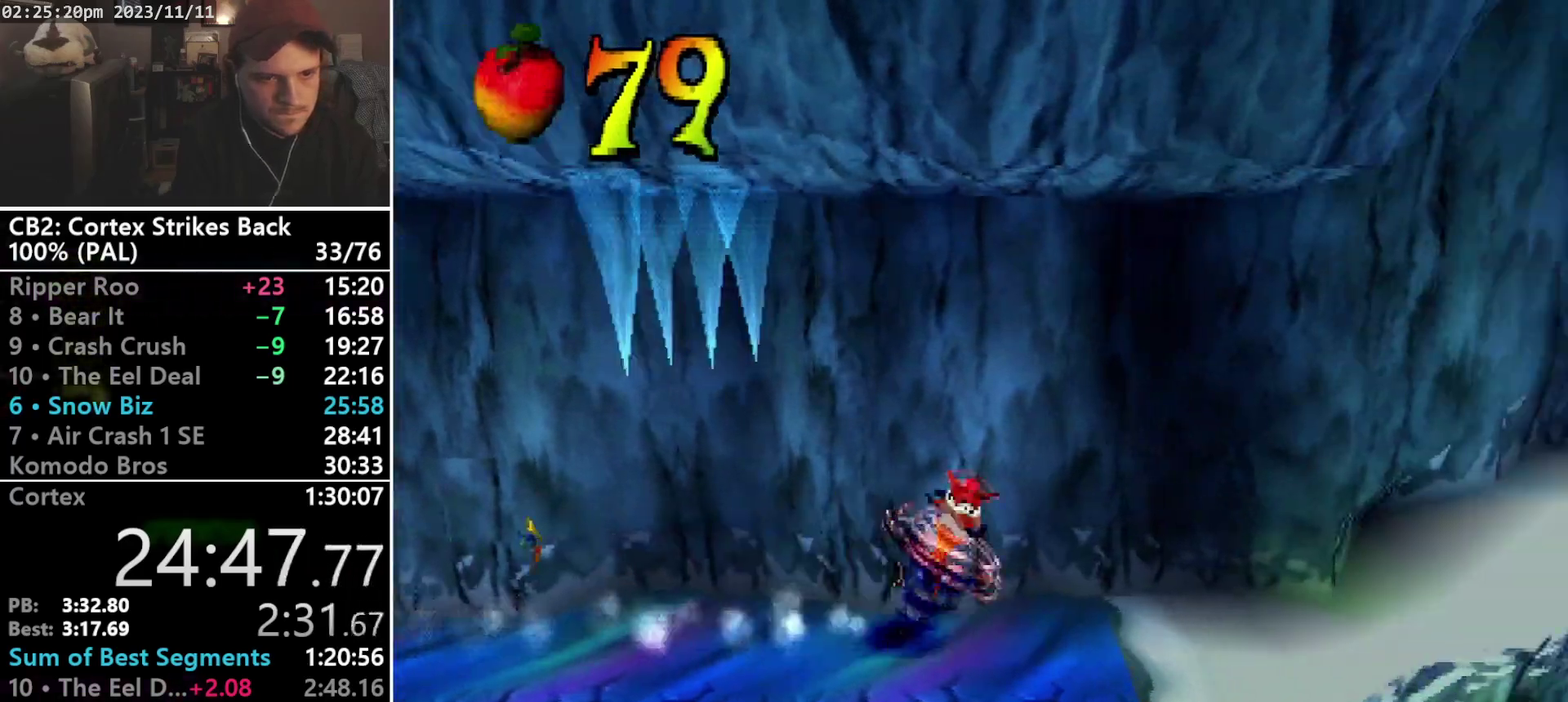
{"buttons": ["SQUARE", "R1"], "events": [[33, "DPAD_RIGHT", "down"], [33, "R1", "up"], [33, "SQUARE", "up"], [133, "R1", "down"], [233, "DPAD_RIGHT", "up"], [367, "SQUARE", "down"]]}
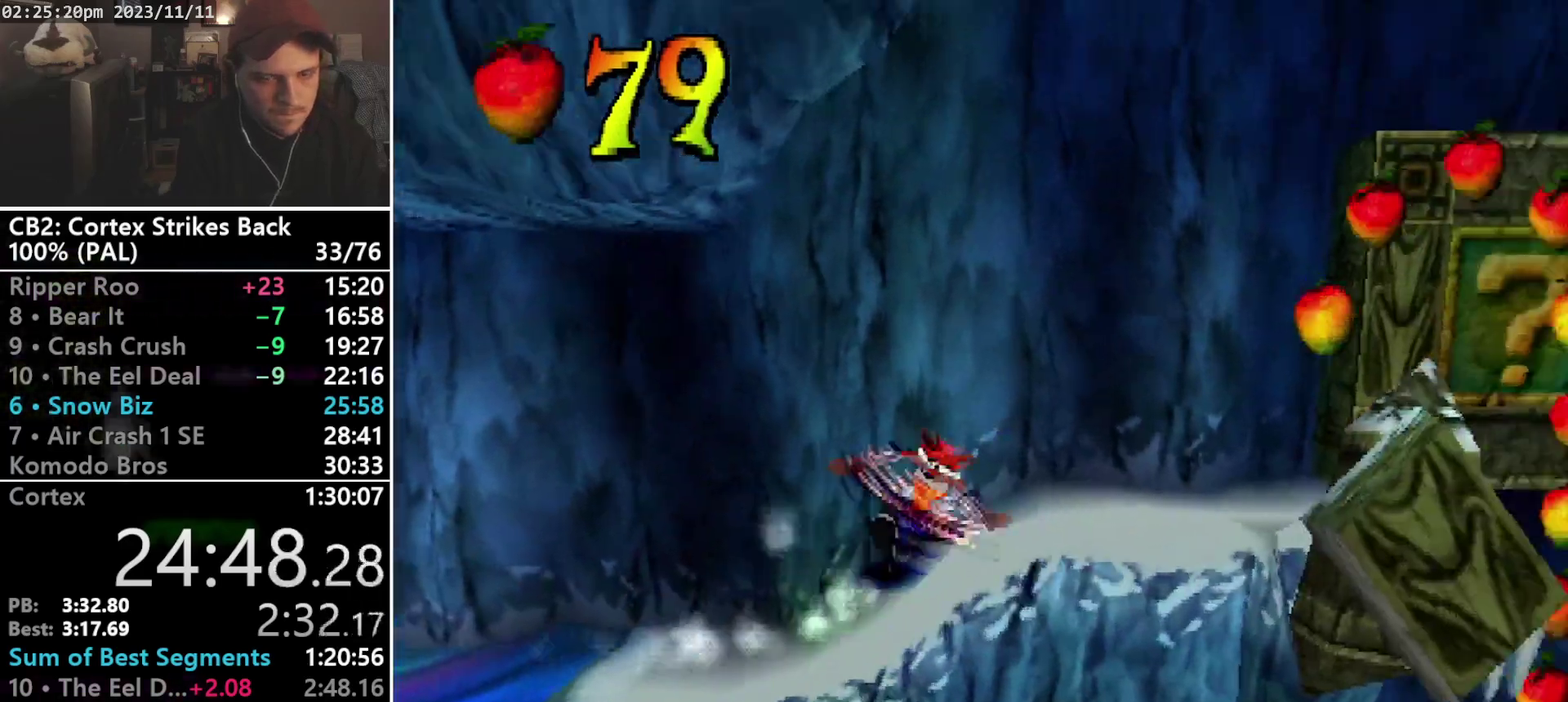
{"buttons": ["DPAD_RIGHT"], "events": [[133, "DPAD_RIGHT", "down"], [167, "R1", "up"], [200, "SQUARE", "up"], [433, "R1", "down"], [500, "R1", "up"]]}
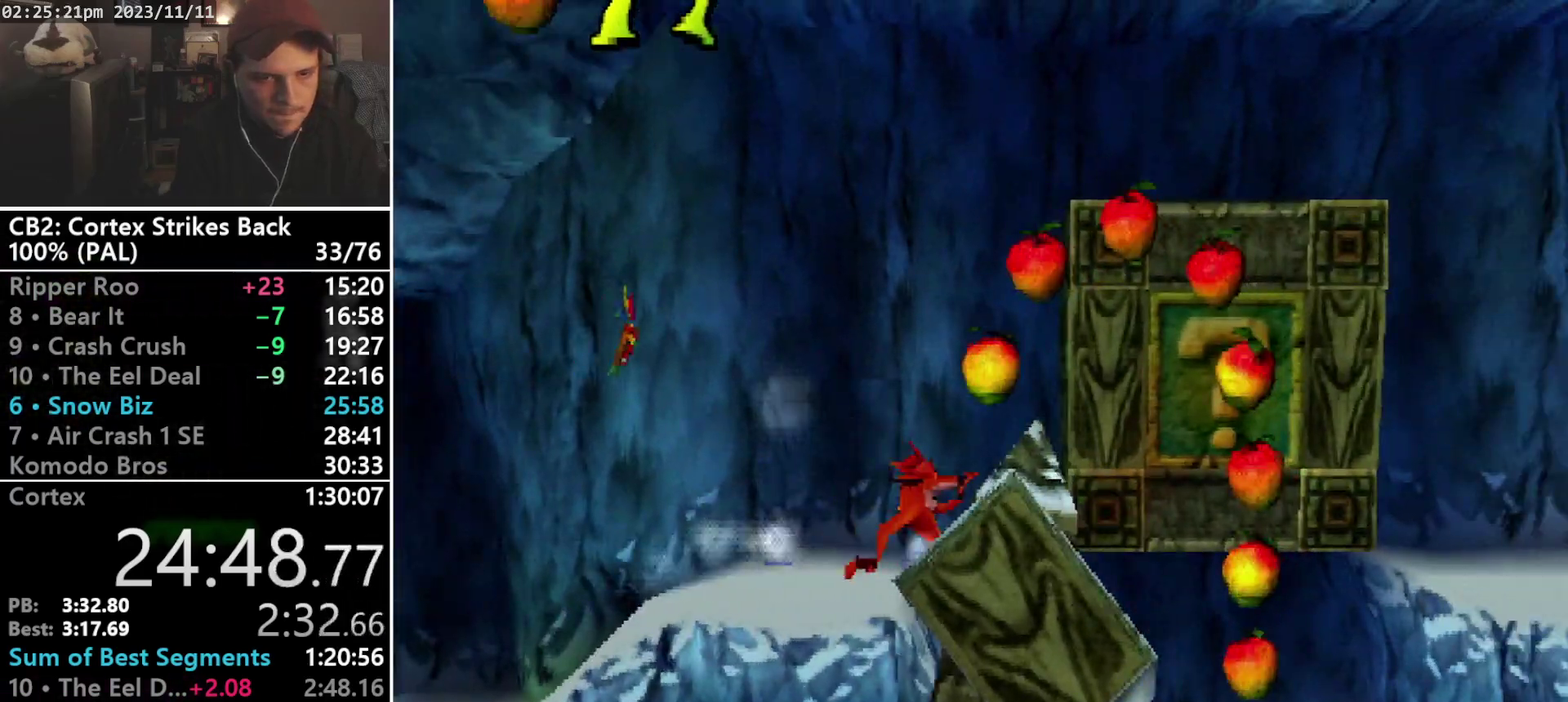
{"buttons": ["DPAD_UP"], "events": [[33, "DPAD_UP", "down"], [100, "DPAD_RIGHT", "up"]]}
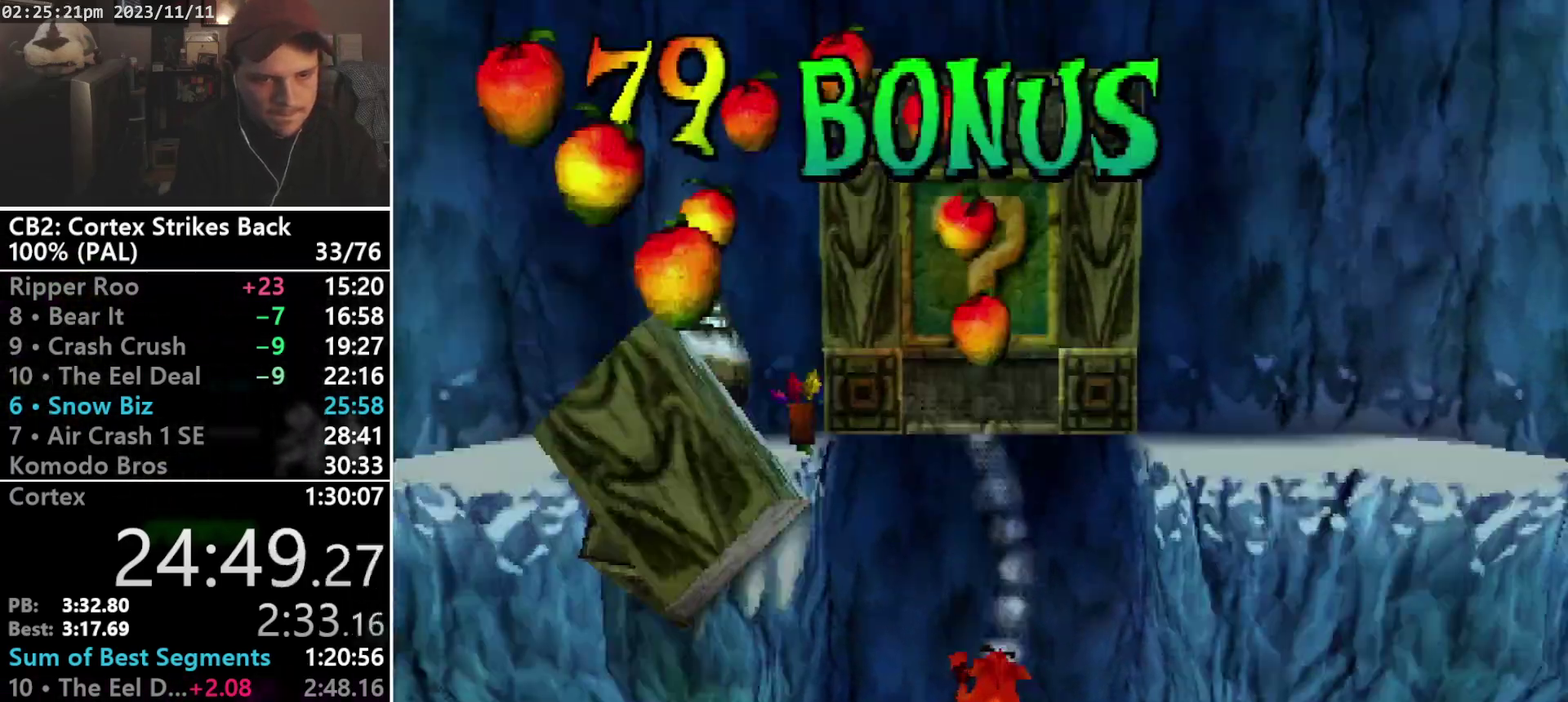
{"buttons": ["DPAD_UP", "DPAD_RIGHT"], "events": [[500, "DPAD_RIGHT", "down"]]}
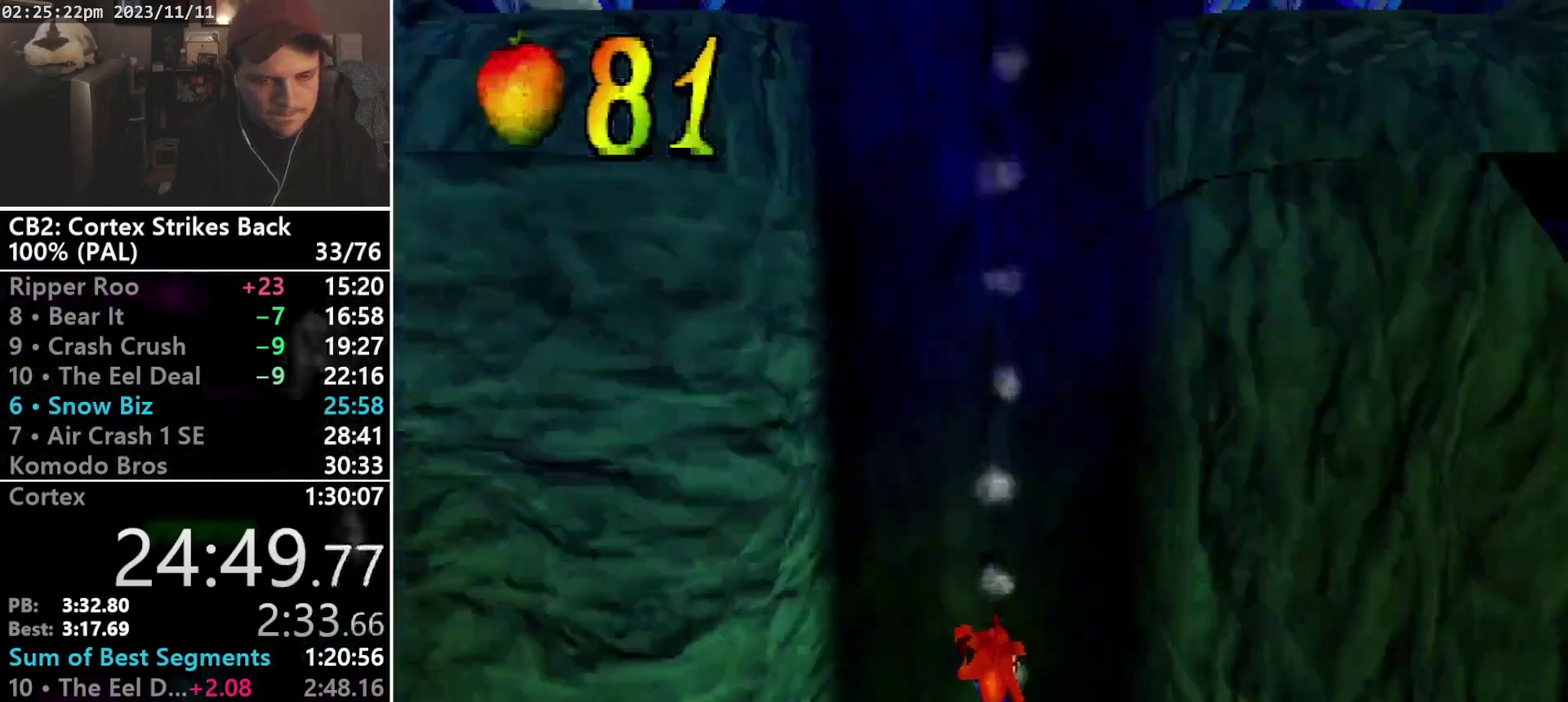
{"buttons": ["R1", "DPAD_UP", "DPAD_RIGHT"], "events": [[433, "R1", "down"]]}
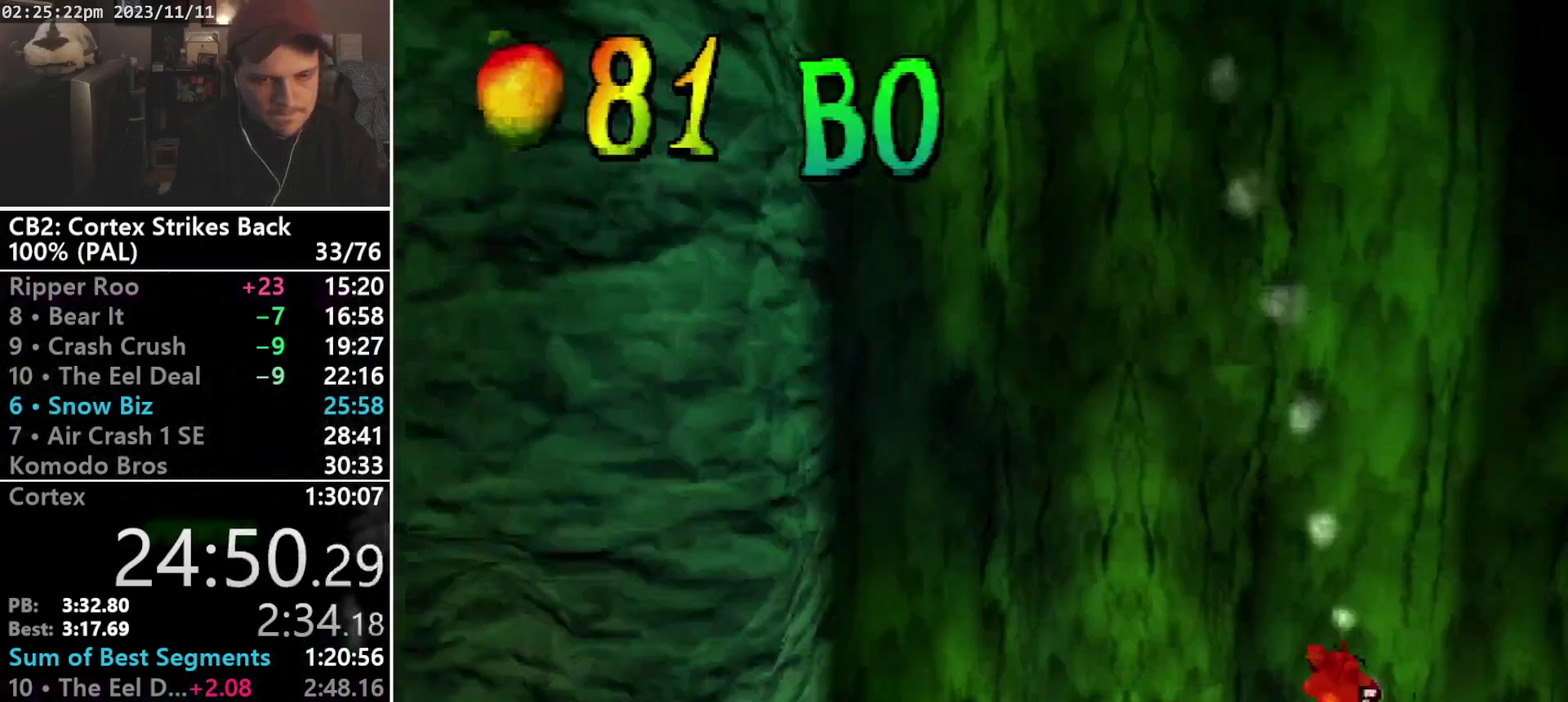
{"buttons": ["CROSS", "SQUARE", "R1", "DPAD_UP", "DPAD_RIGHT"], "events": [[433, "CROSS", "down"], [467, "SQUARE", "down"]]}
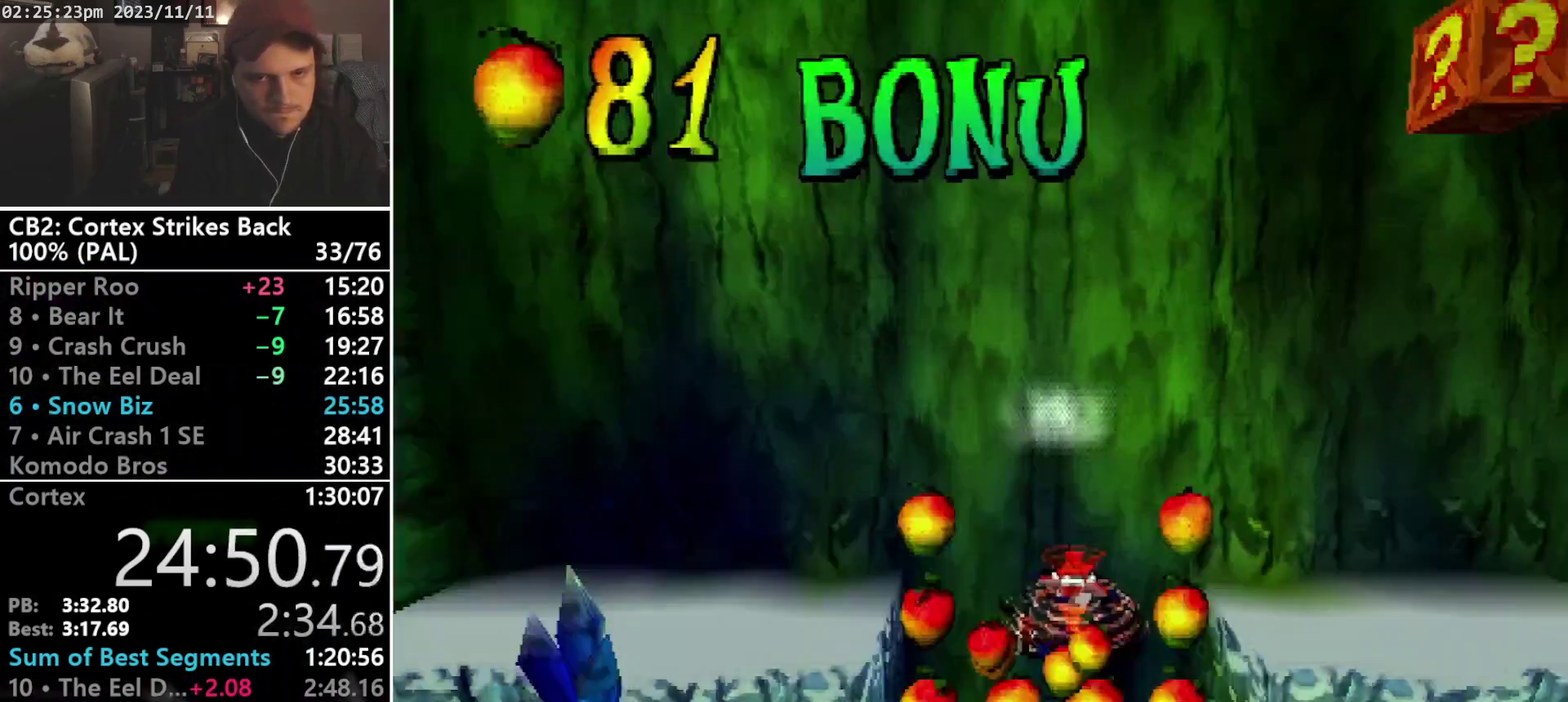
{"buttons": ["CROSS", "DPAD_UP", "DPAD_RIGHT"], "events": [[367, "SQUARE", "up"], [400, "CROSS", "up"], [400, "R1", "up"], [467, "CROSS", "down"]]}
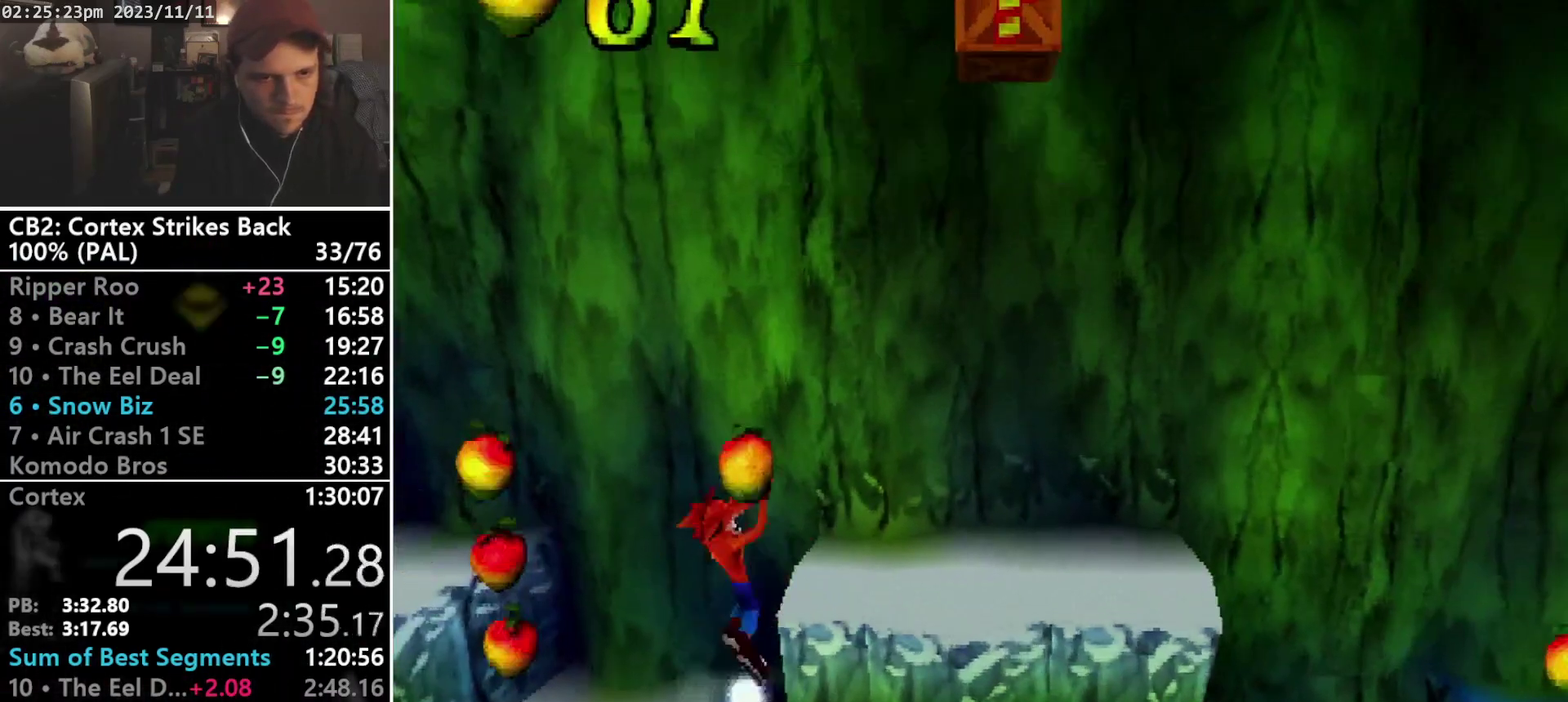
{"buttons": ["DPAD_UP"], "events": [[367, "CROSS", "up"], [467, "DPAD_RIGHT", "up"]]}
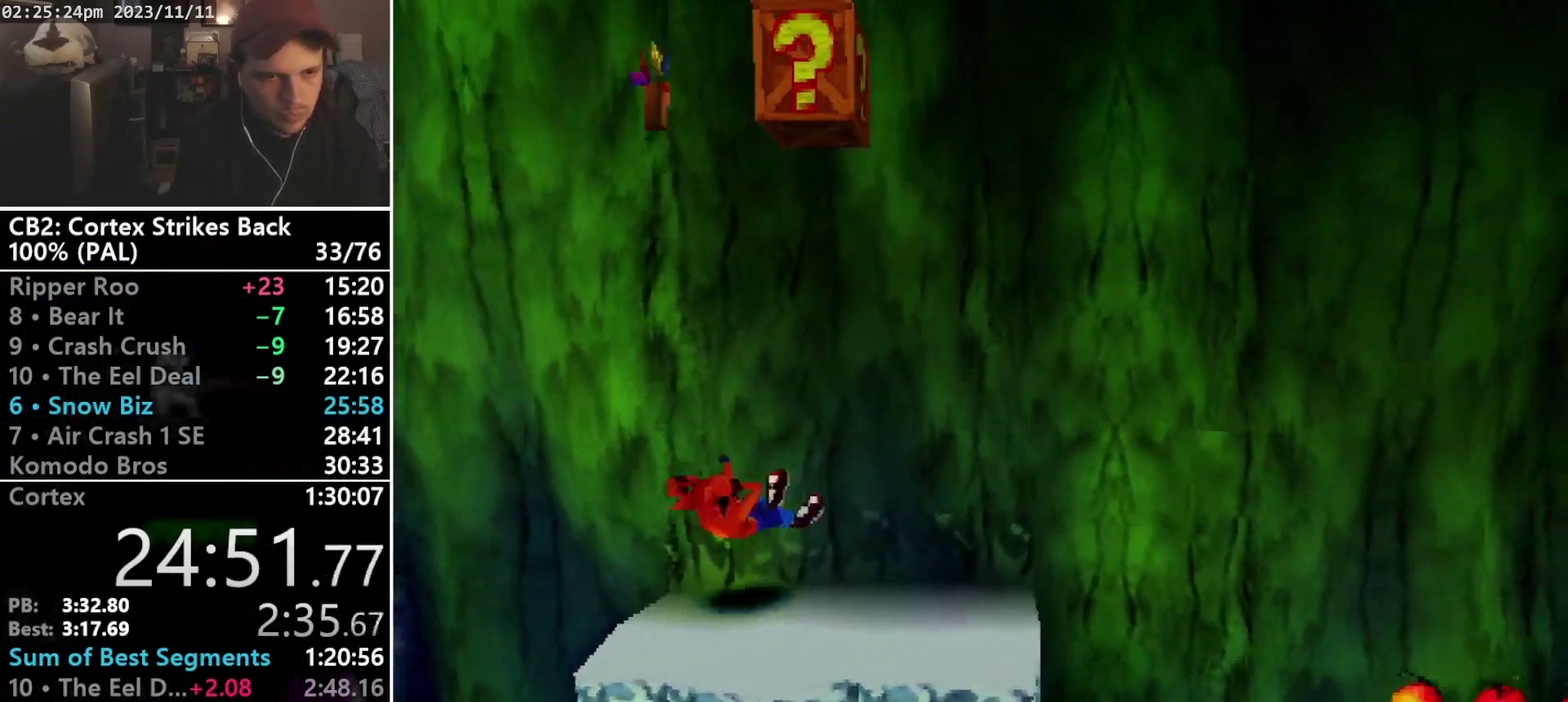
{"buttons": ["CROSS", "SQUARE", "R1", "DPAD_UP"], "events": [[133, "R1", "down"], [233, "CROSS", "down"], [300, "SQUARE", "down"], [367, "DPAD_RIGHT", "down"], [500, "DPAD_RIGHT", "up"]]}
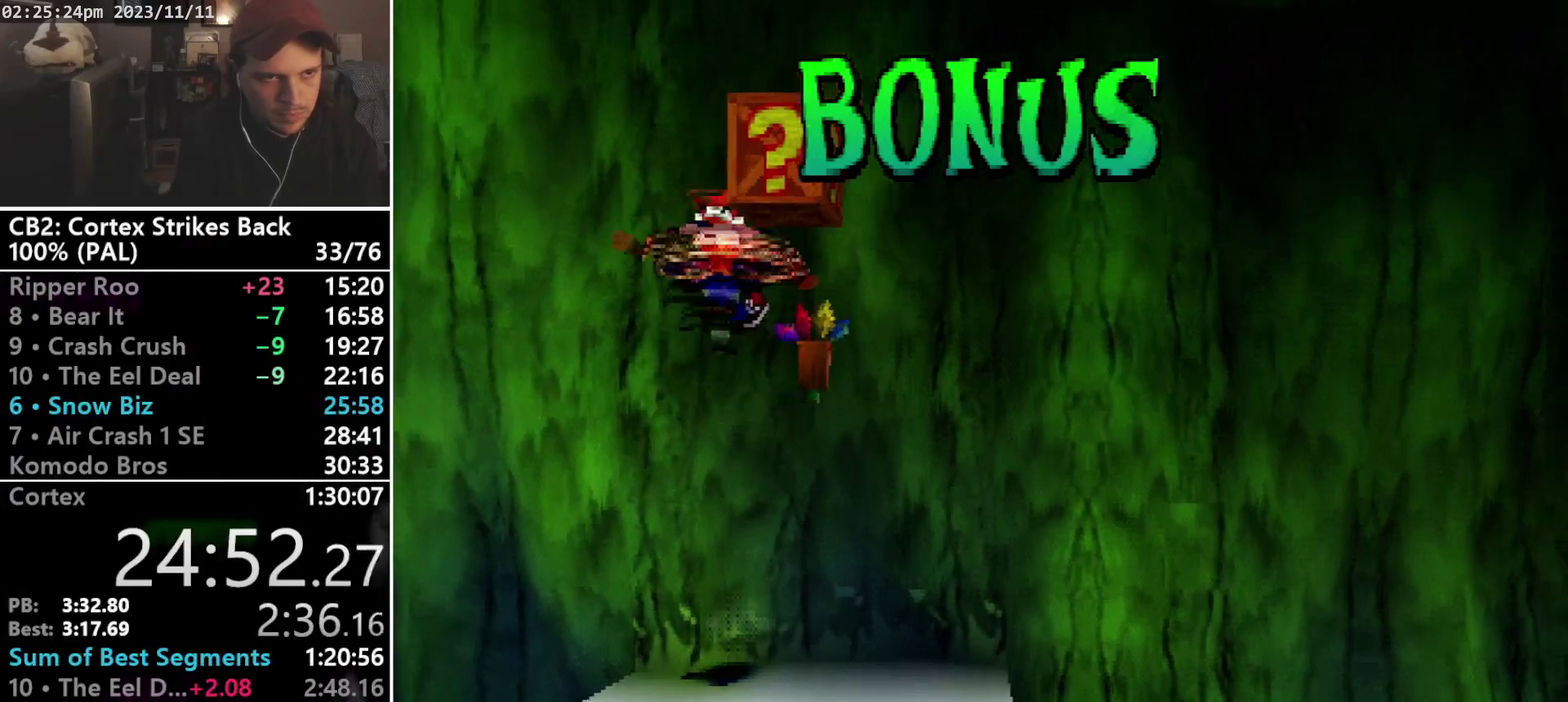
{"buttons": ["DPAD_UP"], "events": [[400, "CROSS", "up"], [400, "R1", "up"], [400, "SQUARE", "up"]]}
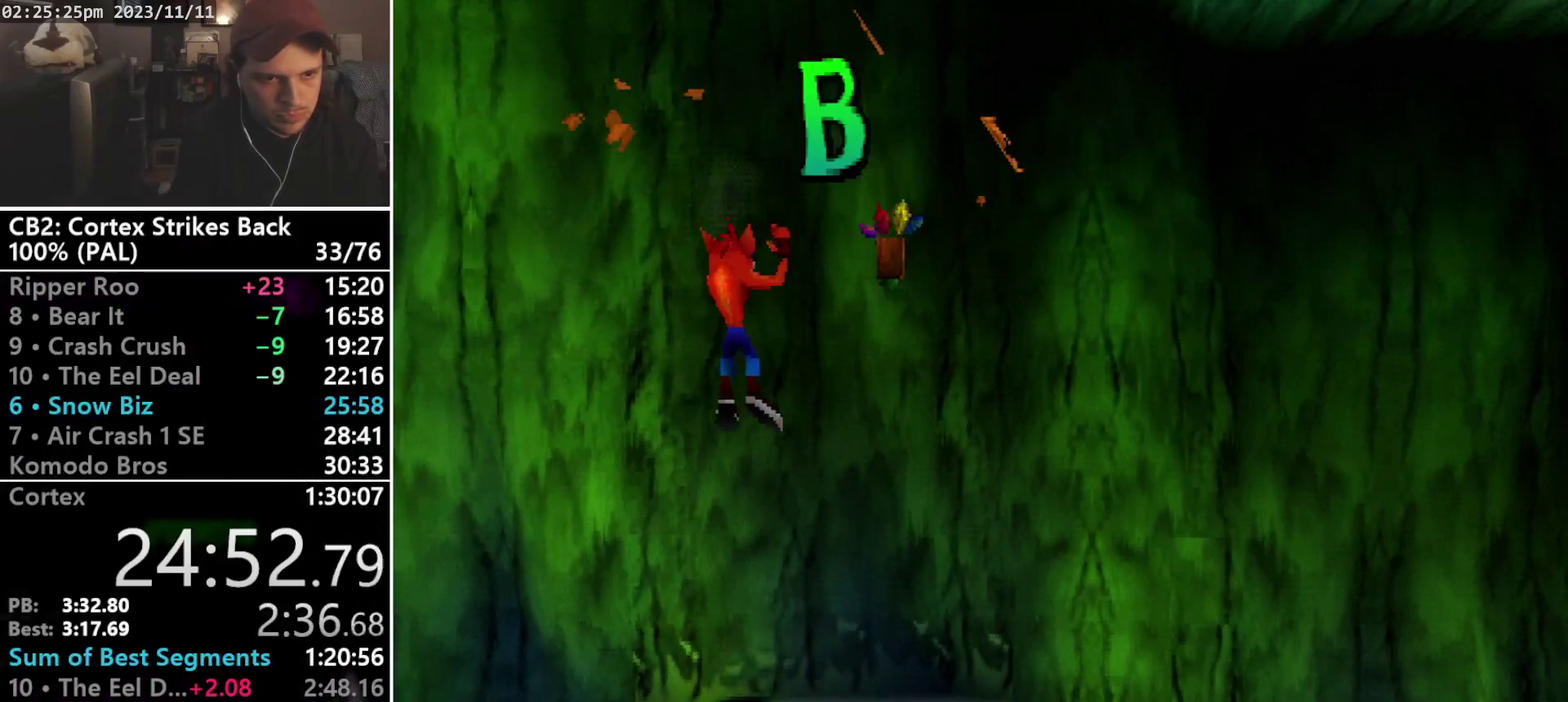
{"buttons": ["CROSS", "DPAD_RIGHT"], "events": [[33, "DPAD_RIGHT", "down"], [100, "DPAD_UP", "up"], [500, "CROSS", "down"]]}
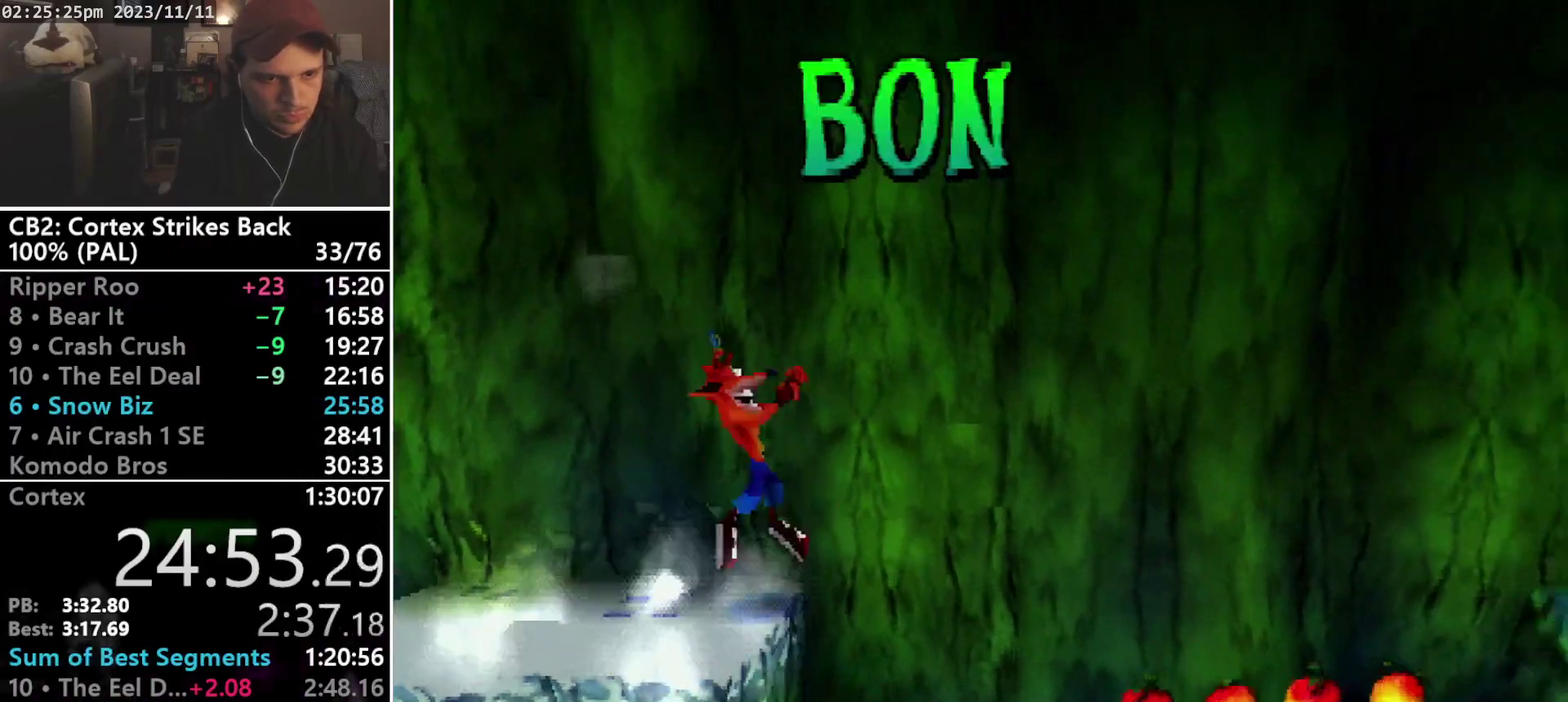
{"buttons": ["DPAD_RIGHT"], "events": [[167, "CROSS", "up"]]}
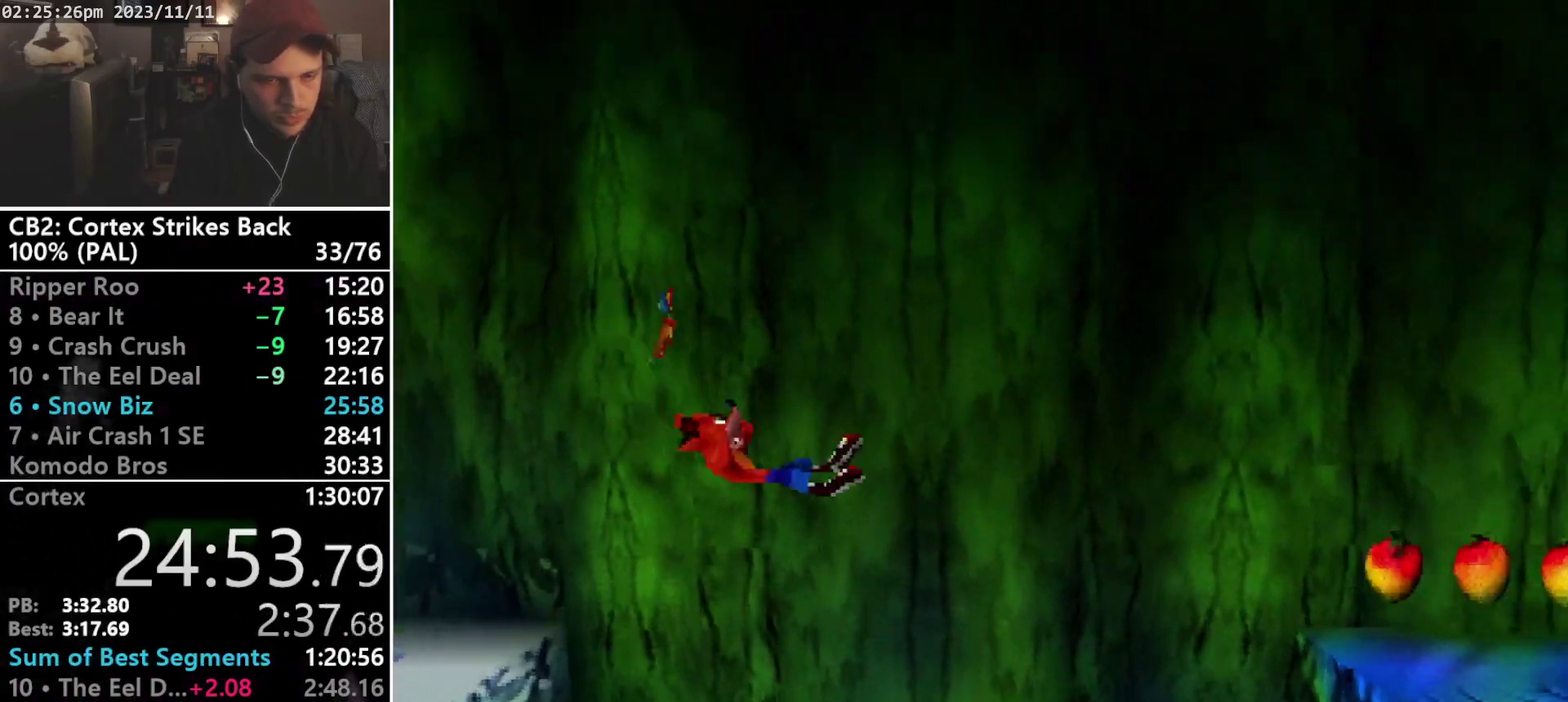
{"buttons": ["CROSS", "DPAD_RIGHT"], "events": [[433, "CROSS", "down"]]}
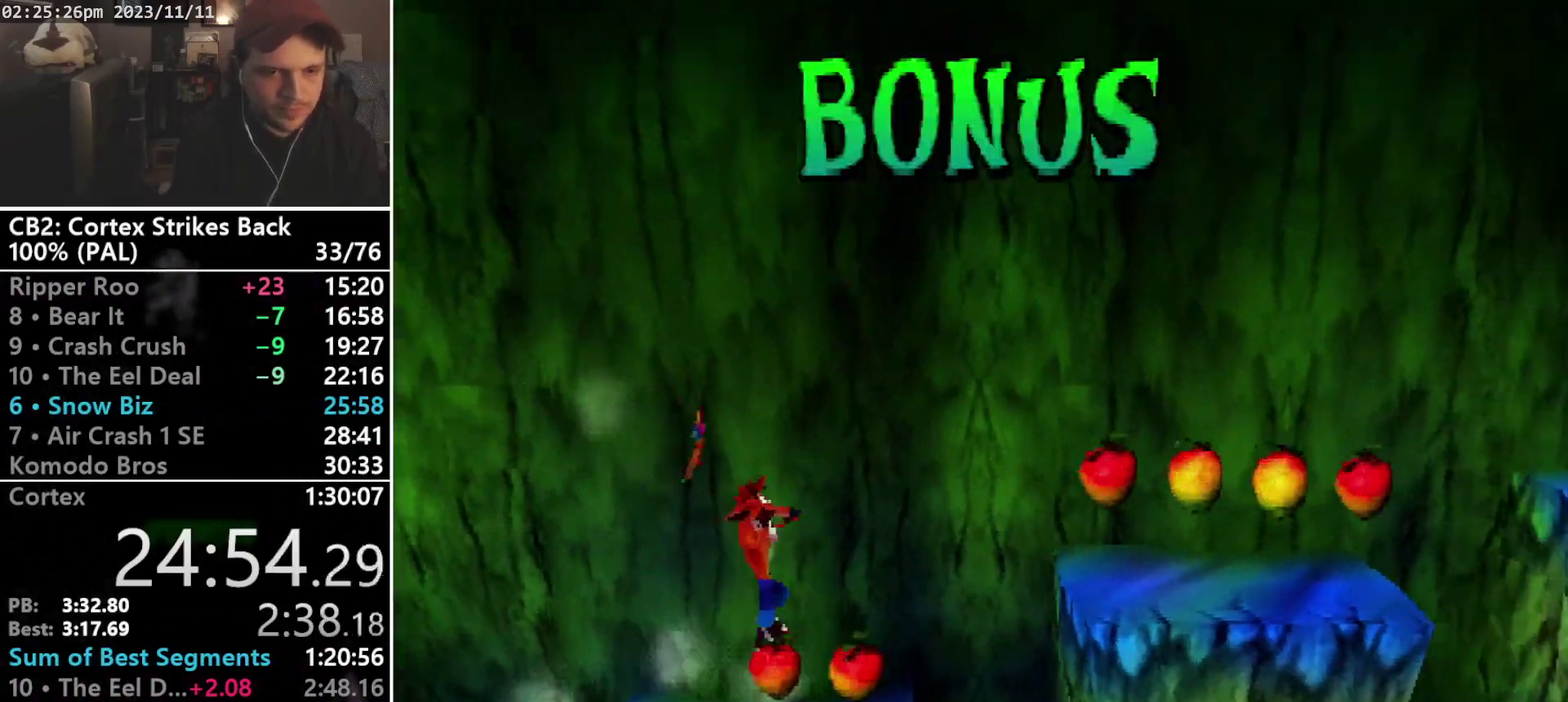
{"buttons": ["DPAD_RIGHT"], "events": [[433, "CROSS", "up"]]}
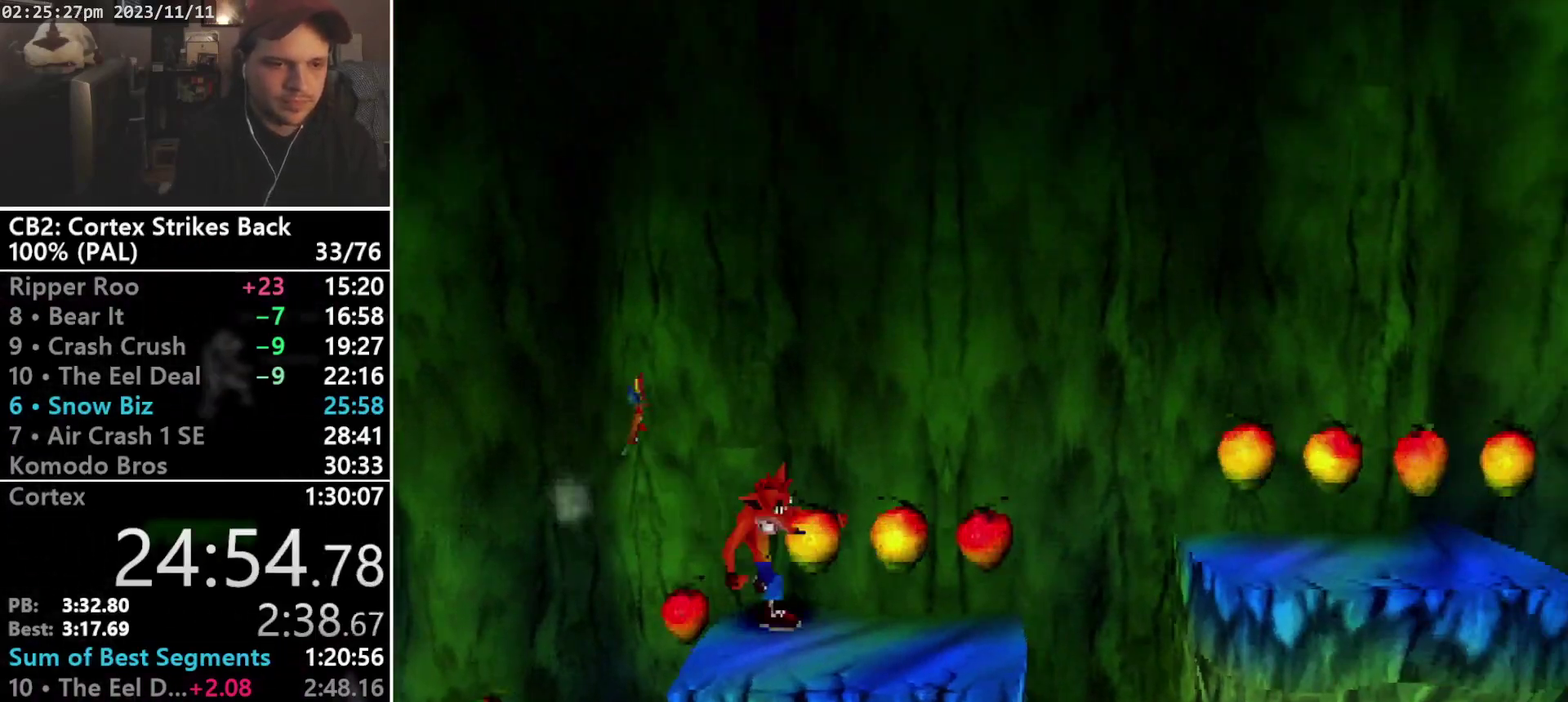
{"buttons": ["DPAD_RIGHT"], "events": [[167, "CROSS", "down"], [433, "CROSS", "up"]]}
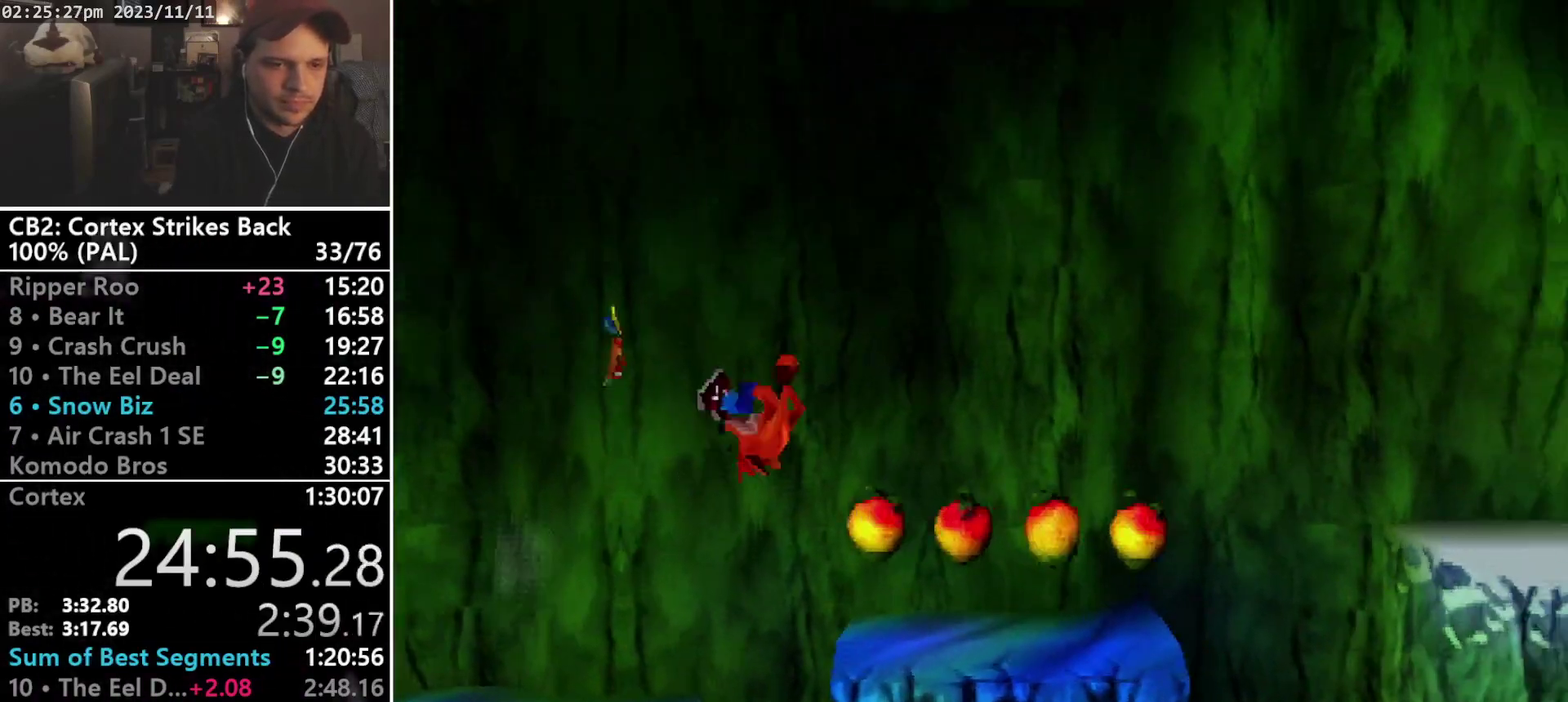
{"buttons": ["CROSS", "R1", "DPAD_RIGHT"], "events": [[333, "R1", "down"], [467, "CROSS", "down"]]}
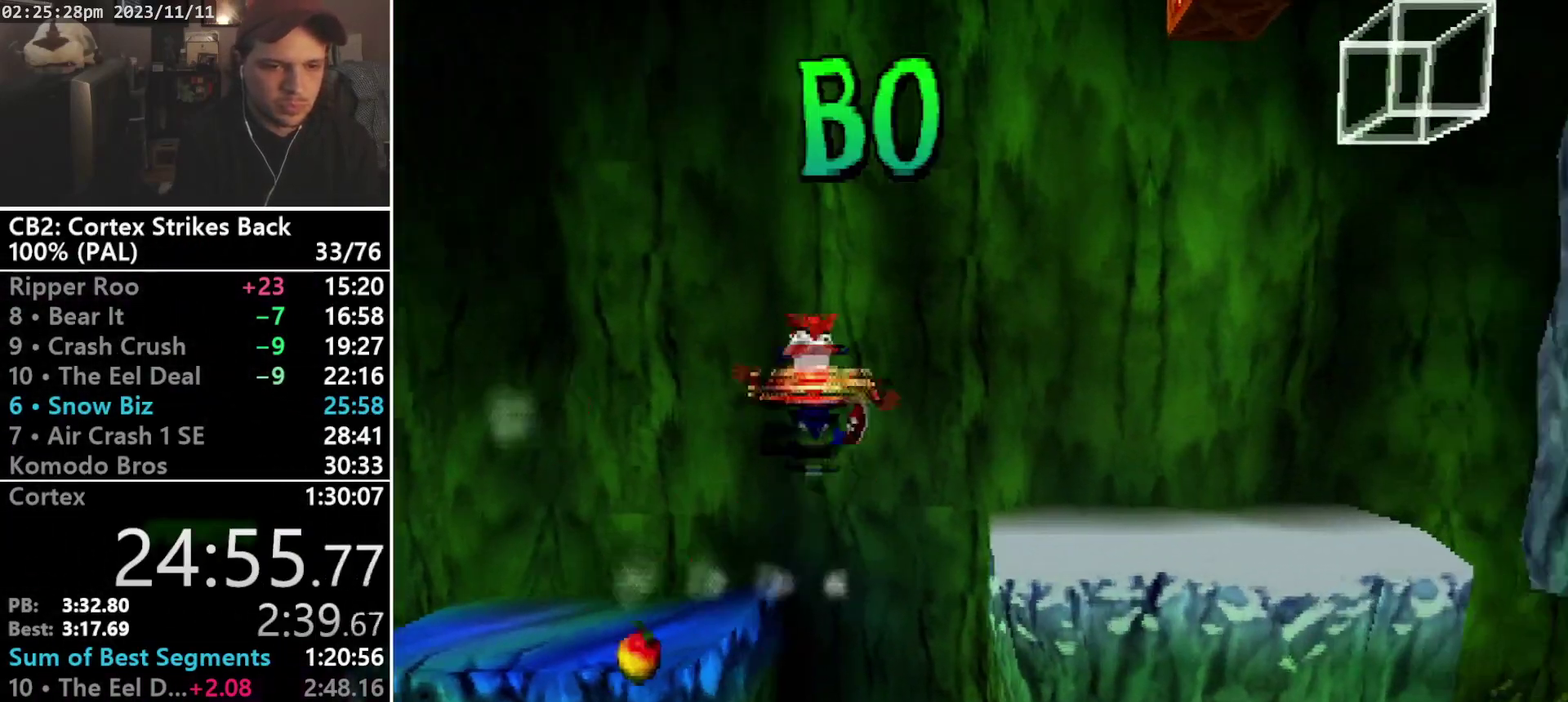
{"buttons": ["SQUARE", "R1", "DPAD_RIGHT"], "events": [[33, "SQUARE", "down"], [433, "CROSS", "up"], [433, "SQUARE", "up"], [500, "SQUARE", "down"]]}
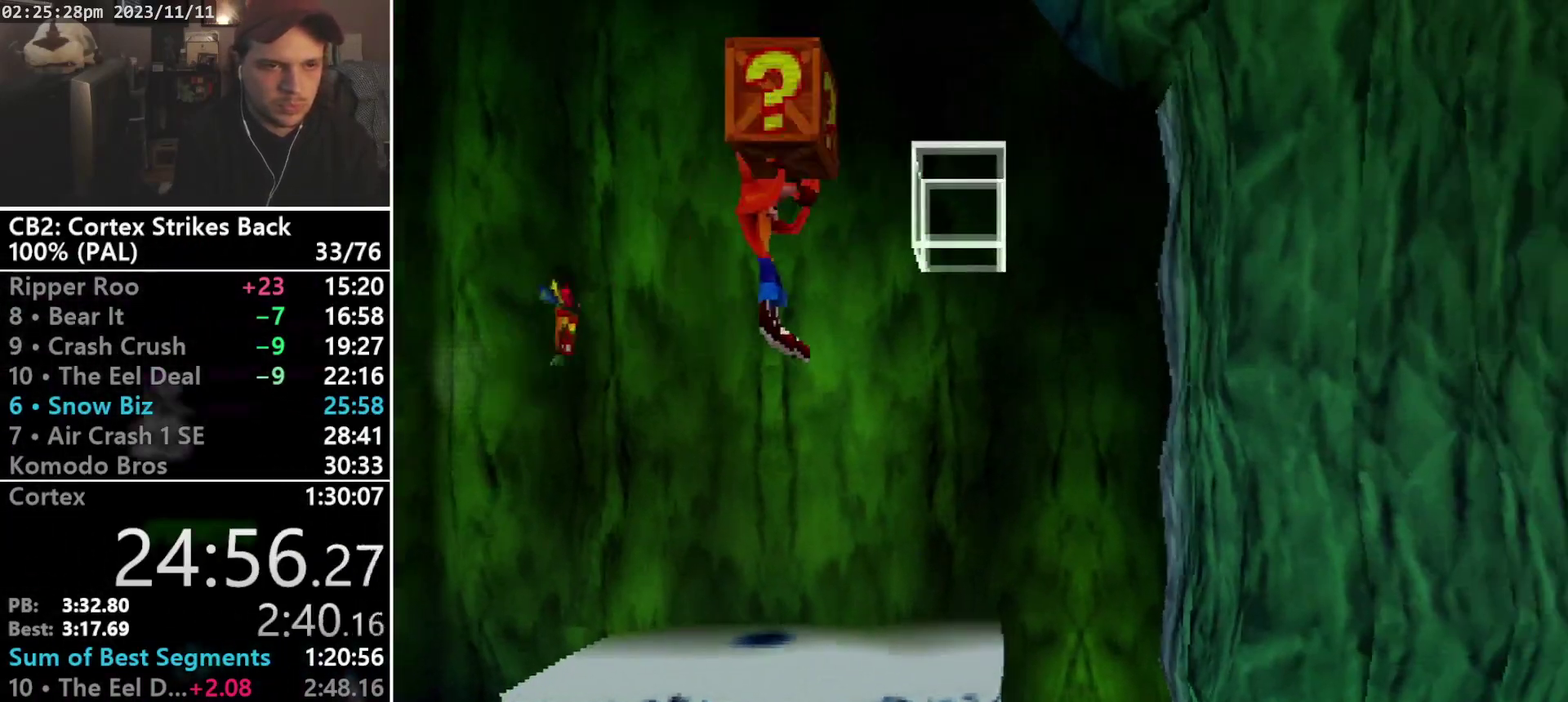
{"buttons": ["DPAD_RIGHT"], "events": [[267, "SQUARE", "up"], [333, "R1", "up"]]}
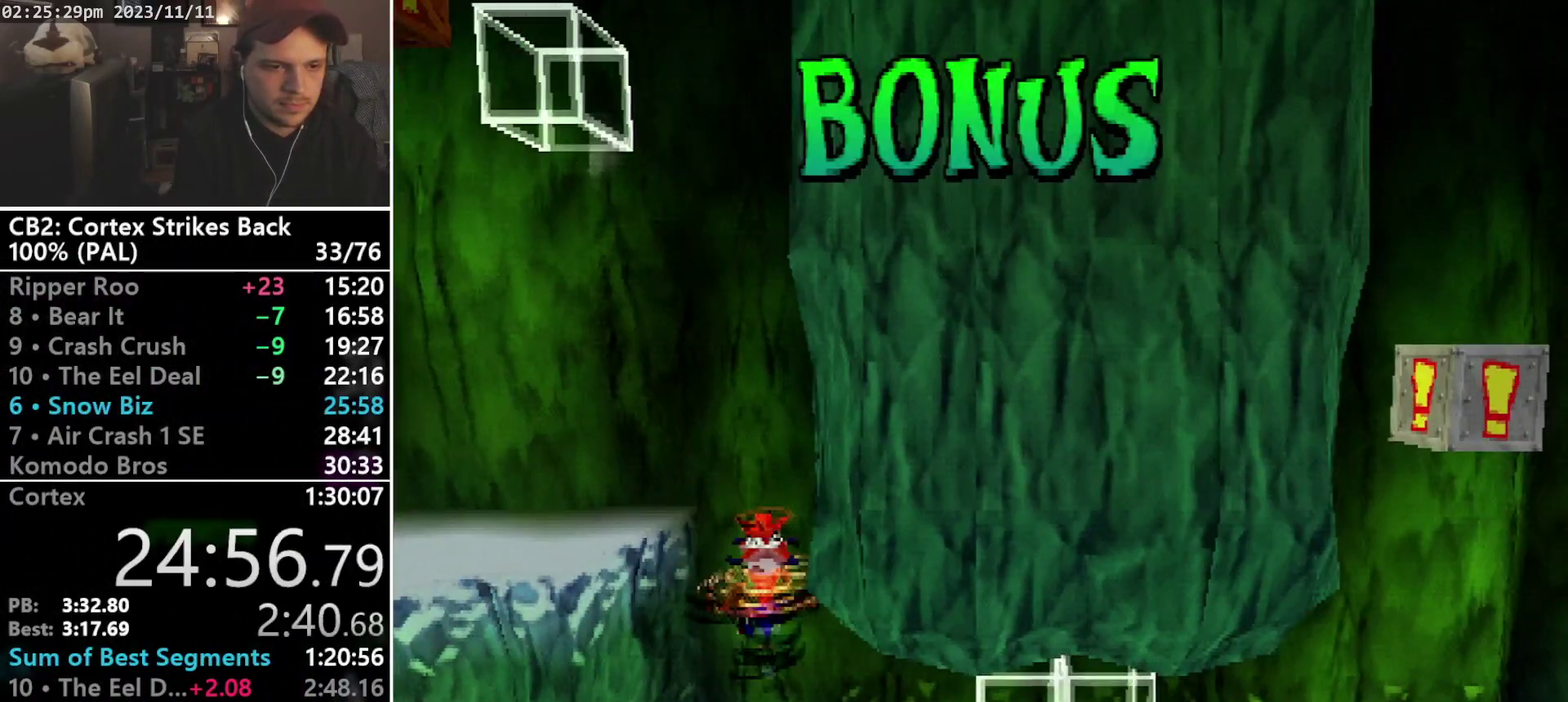
{"buttons": ["SQUARE", "R1"], "events": [[233, "R1", "down"], [333, "DPAD_RIGHT", "up"], [367, "SQUARE", "down"]]}
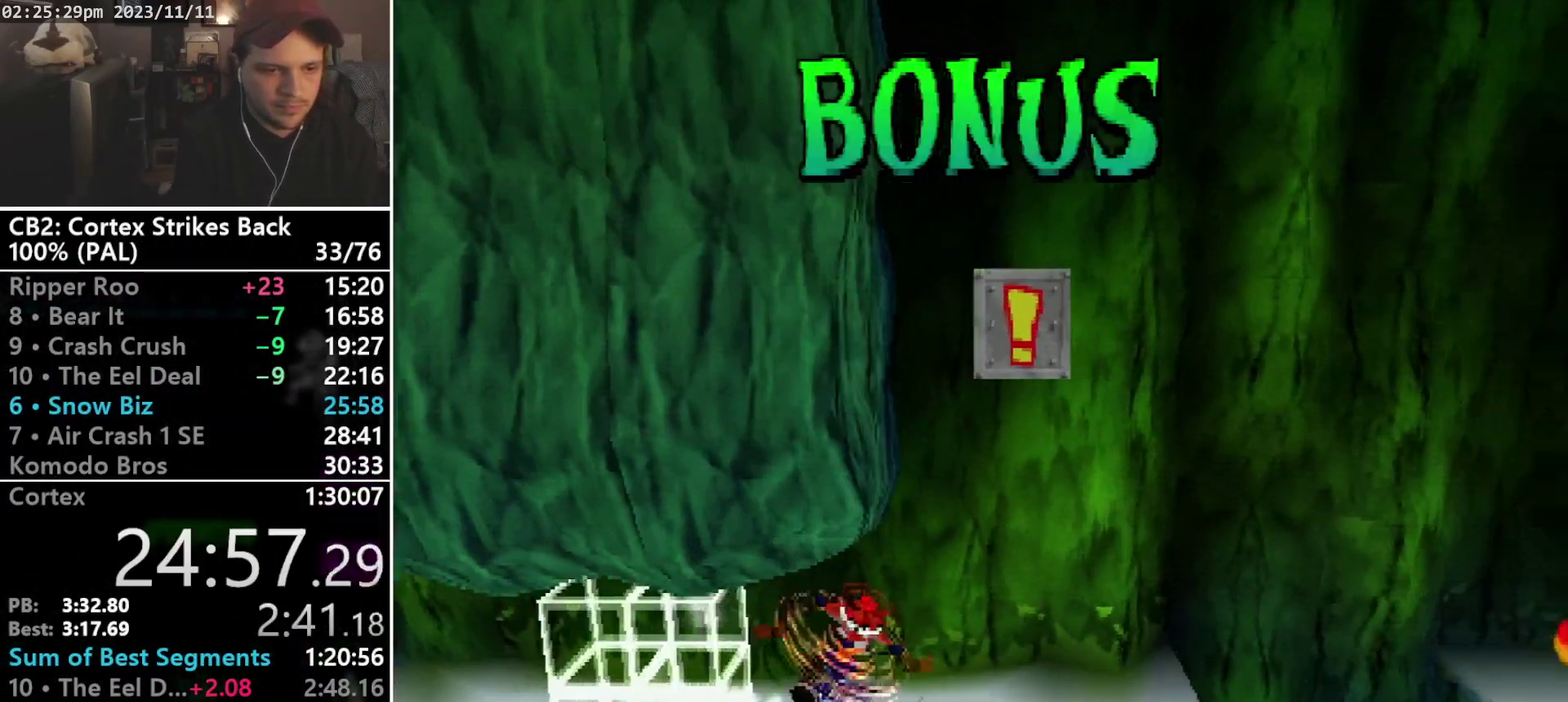
{"buttons": ["CROSS", "R1", "DPAD_UP"], "events": [[100, "DPAD_RIGHT", "down"], [133, "DPAD_UP", "down"], [133, "R1", "up"], [167, "SQUARE", "up"], [233, "R1", "down"], [267, "DPAD_RIGHT", "up"], [367, "CROSS", "down"]]}
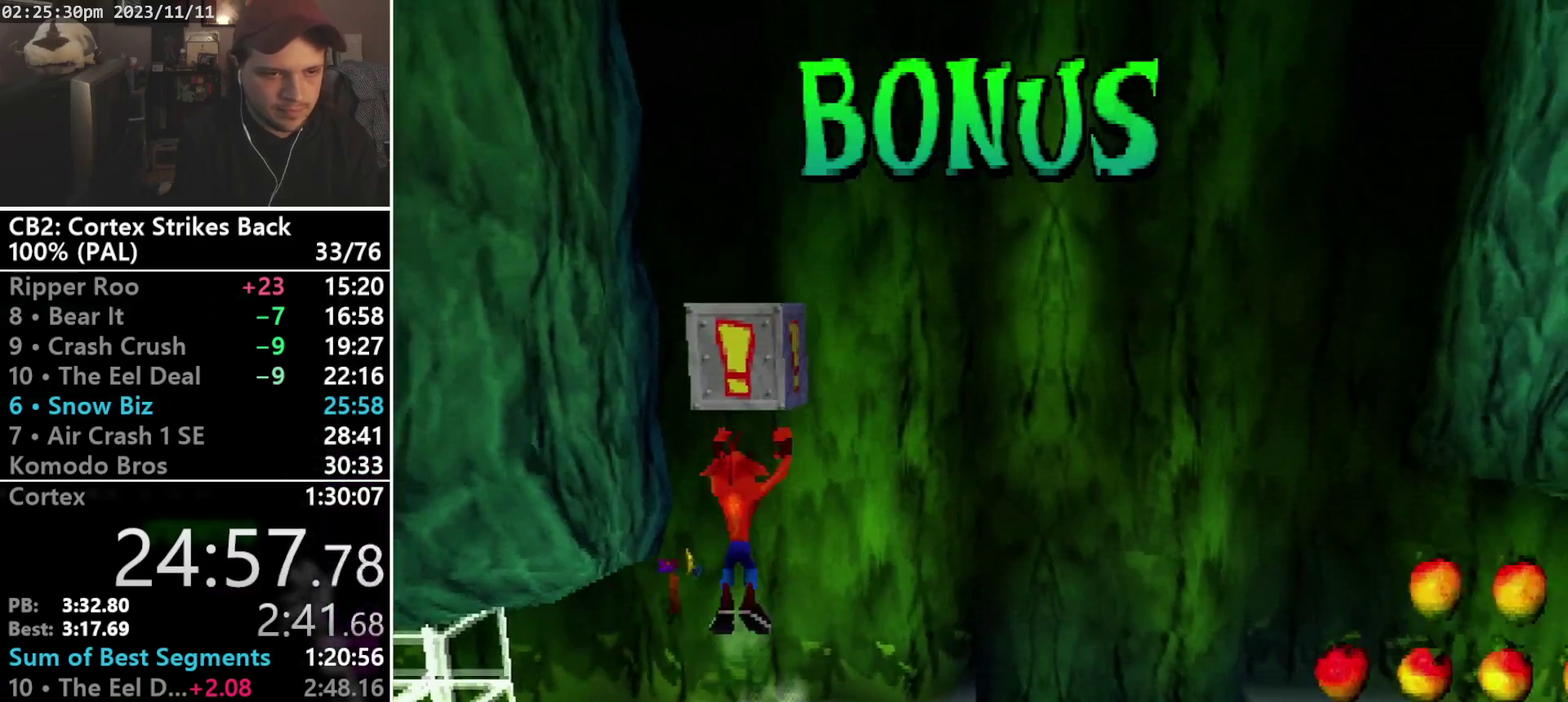
{"buttons": ["DPAD_LEFT"], "events": [[133, "DPAD_LEFT", "down"], [200, "CROSS", "up"], [200, "R1", "up"], [267, "DPAD_UP", "up"]]}
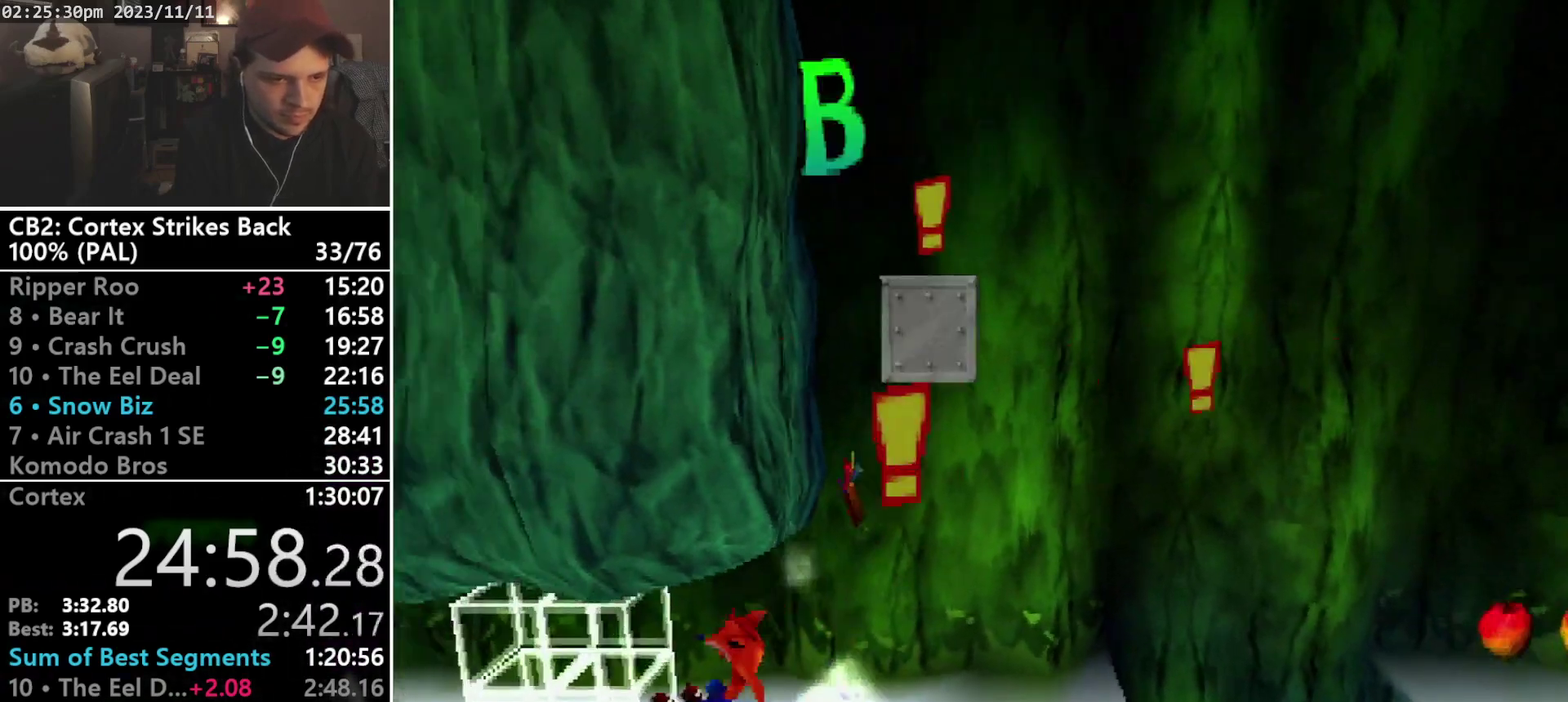
{"buttons": ["DPAD_LEFT"], "events": [[33, "R1", "down"], [67, "DPAD_DOWN", "down"], [133, "DPAD_DOWN", "up"], [133, "DPAD_LEFT", "up"], [233, "SQUARE", "down"], [433, "DPAD_LEFT", "down"], [433, "R1", "up"], [500, "SQUARE", "up"]]}
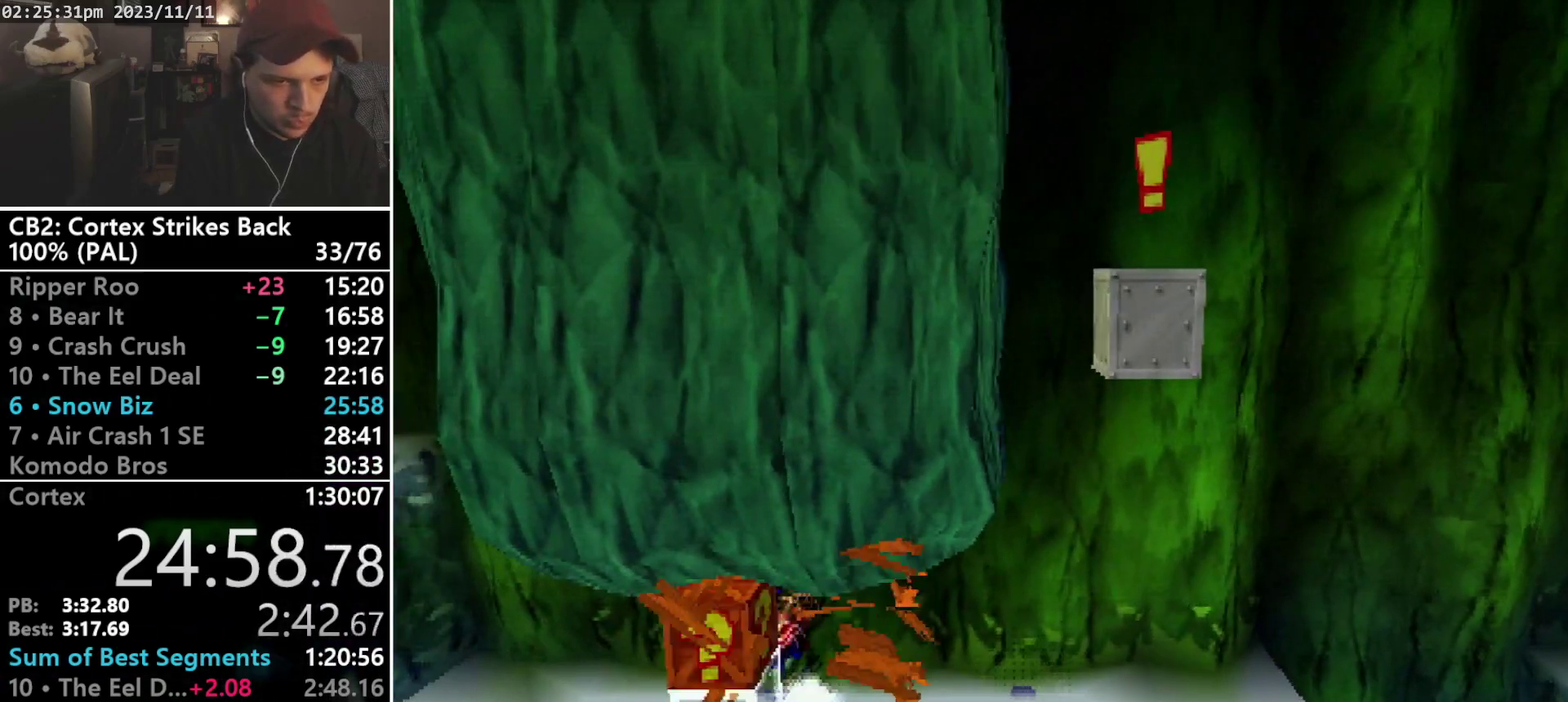
{"buttons": ["CROSS", "R1", "DPAD_UP", "DPAD_LEFT"], "events": [[333, "R1", "down"], [467, "DPAD_UP", "down"], [500, "CROSS", "down"]]}
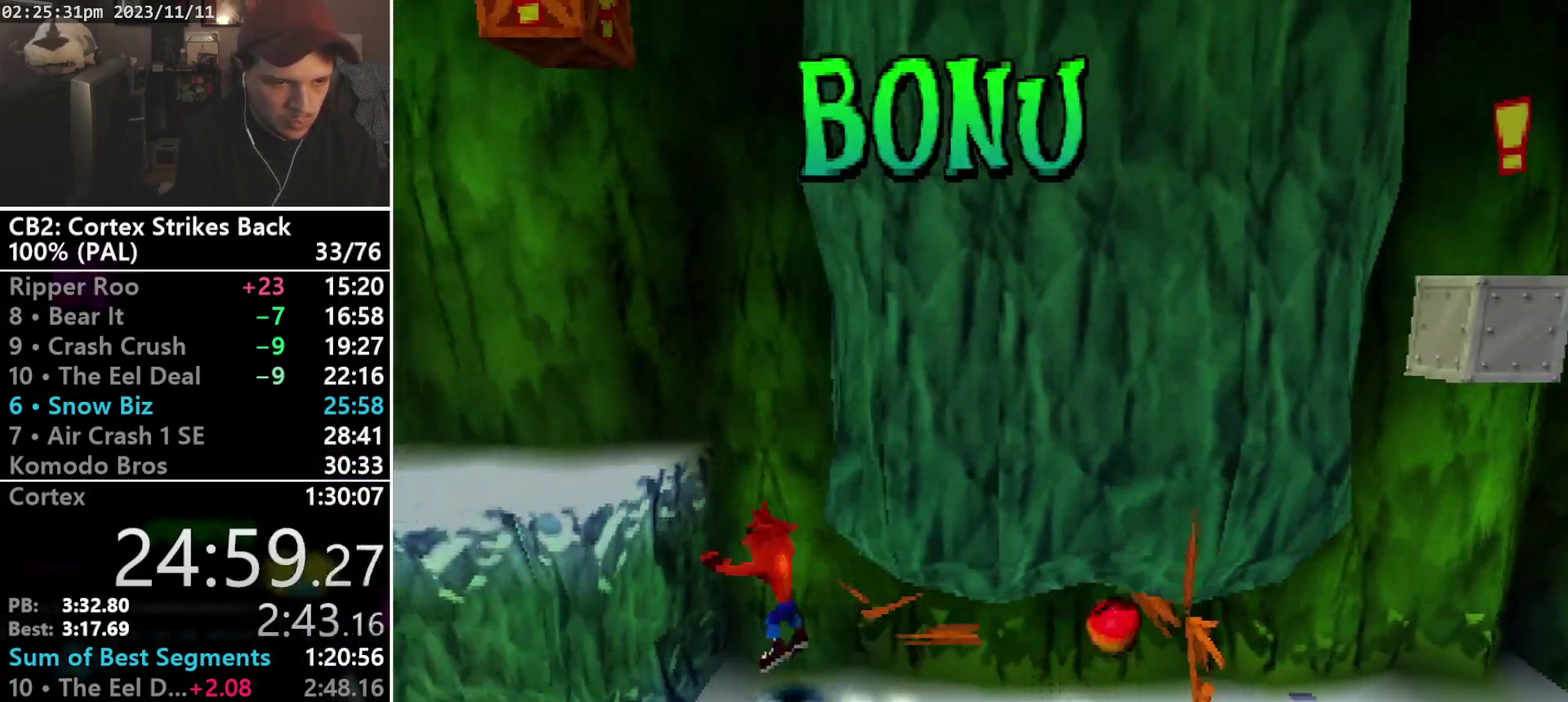
{"buttons": ["DPAD_UP", "DPAD_LEFT"], "events": [[67, "SQUARE", "down"], [433, "R1", "up"], [433, "SQUARE", "up"], [467, "CROSS", "up"]]}
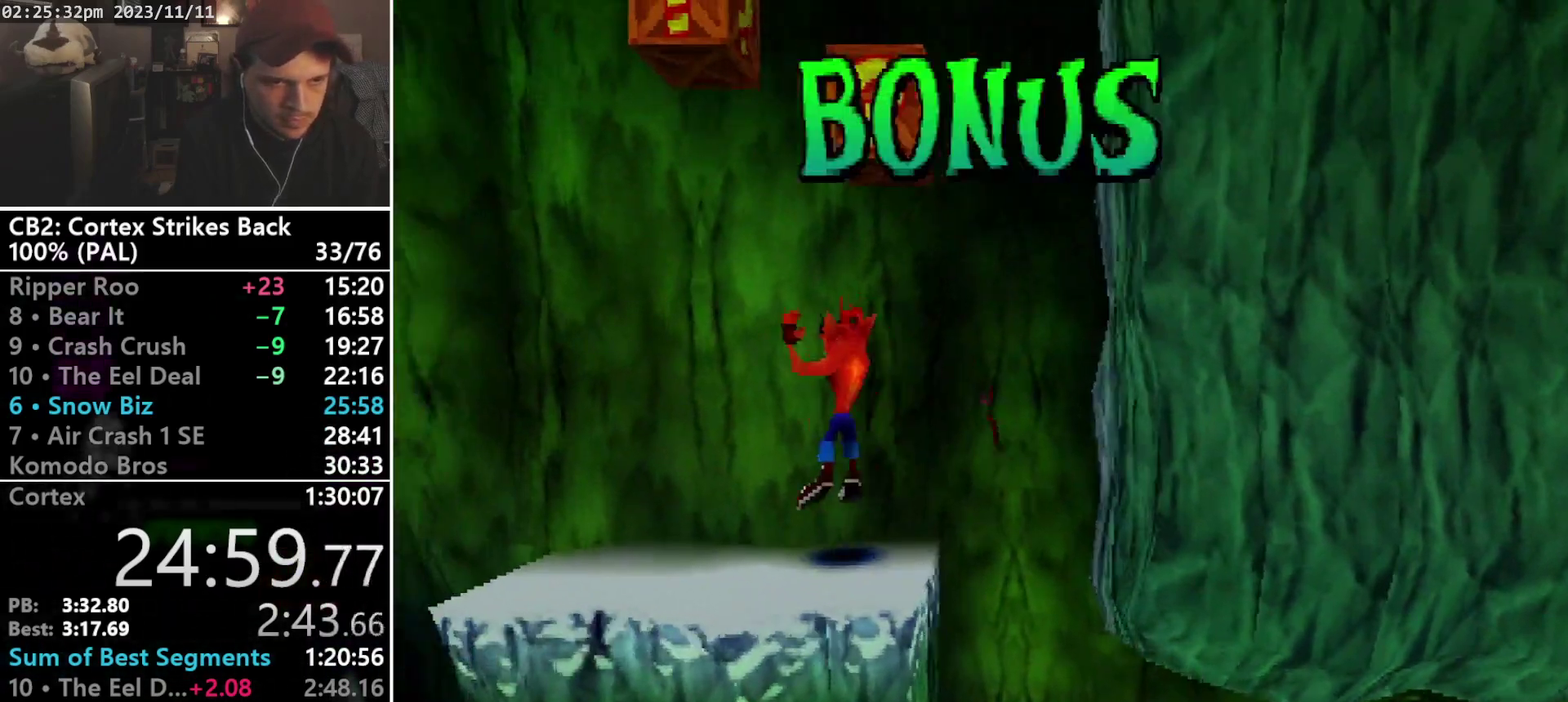
{"buttons": ["CROSS", "SQUARE", "R1", "DPAD_UP"], "events": [[133, "DPAD_LEFT", "up"], [333, "R1", "down"], [433, "CROSS", "down"], [500, "SQUARE", "down"]]}
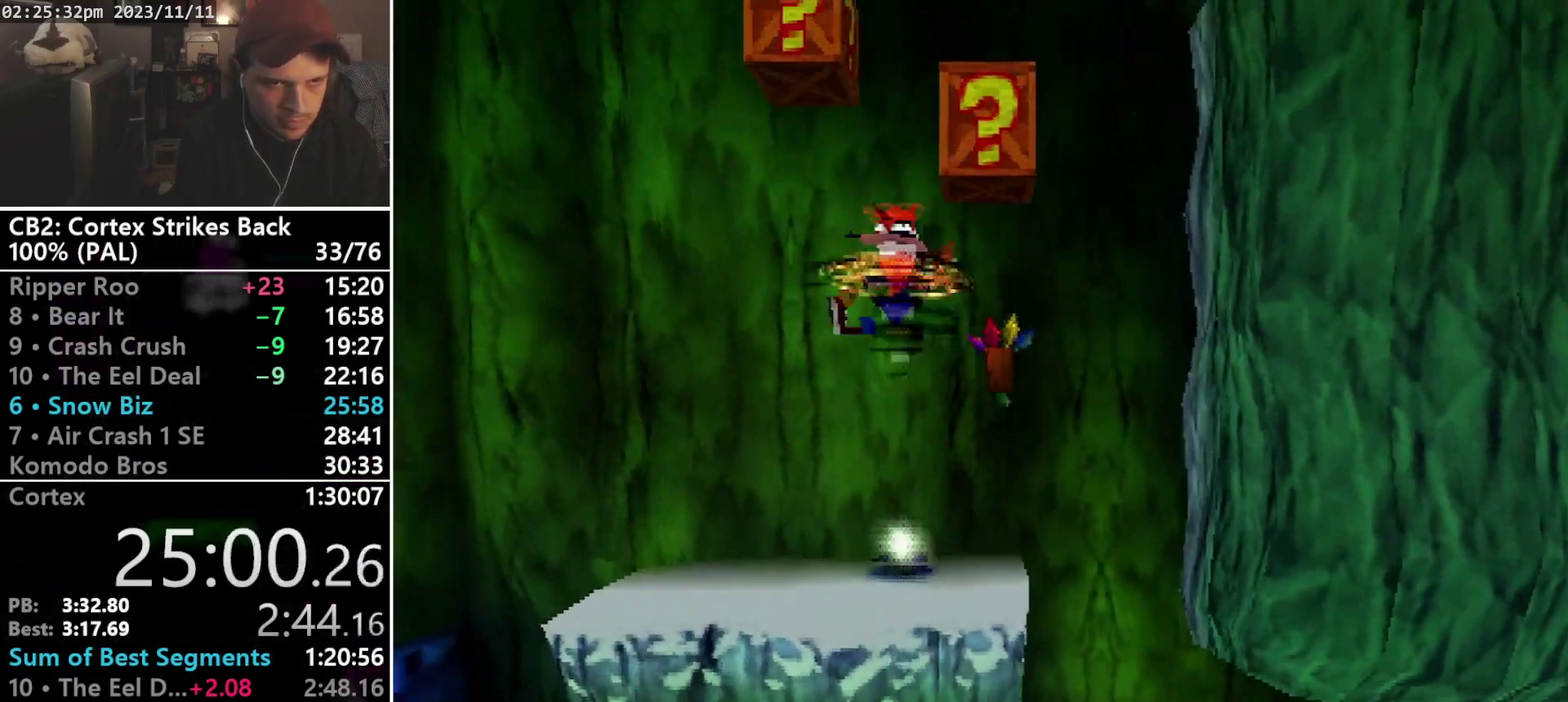
{"buttons": ["CROSS", "SQUARE", "R1", "DPAD_UP", "DPAD_RIGHT"], "events": [[33, "DPAD_LEFT", "down"], [133, "DPAD_LEFT", "up"], [300, "DPAD_RIGHT", "down"]]}
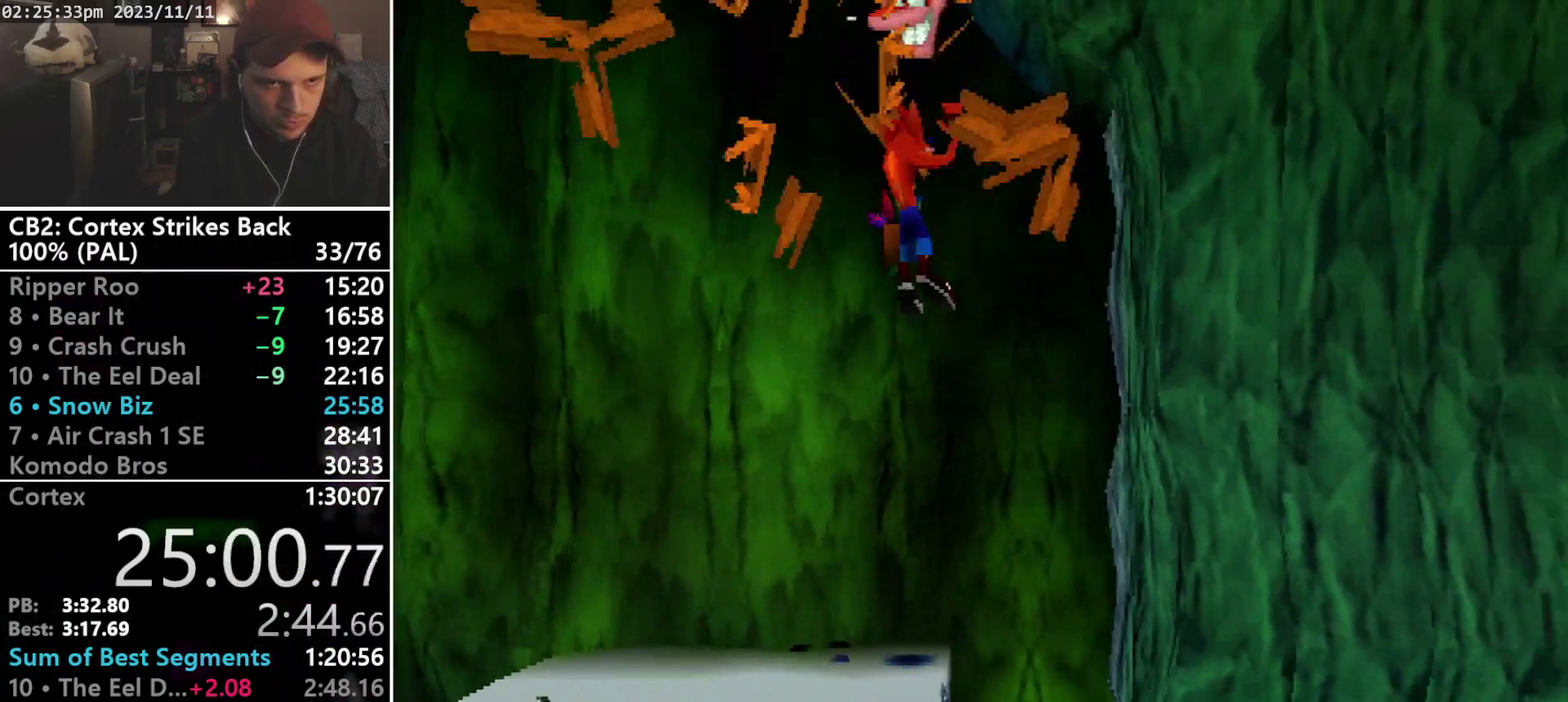
{"buttons": ["DPAD_RIGHT"], "events": [[133, "DPAD_UP", "up"], [167, "CROSS", "up"], [167, "R1", "up"], [167, "SQUARE", "up"]]}
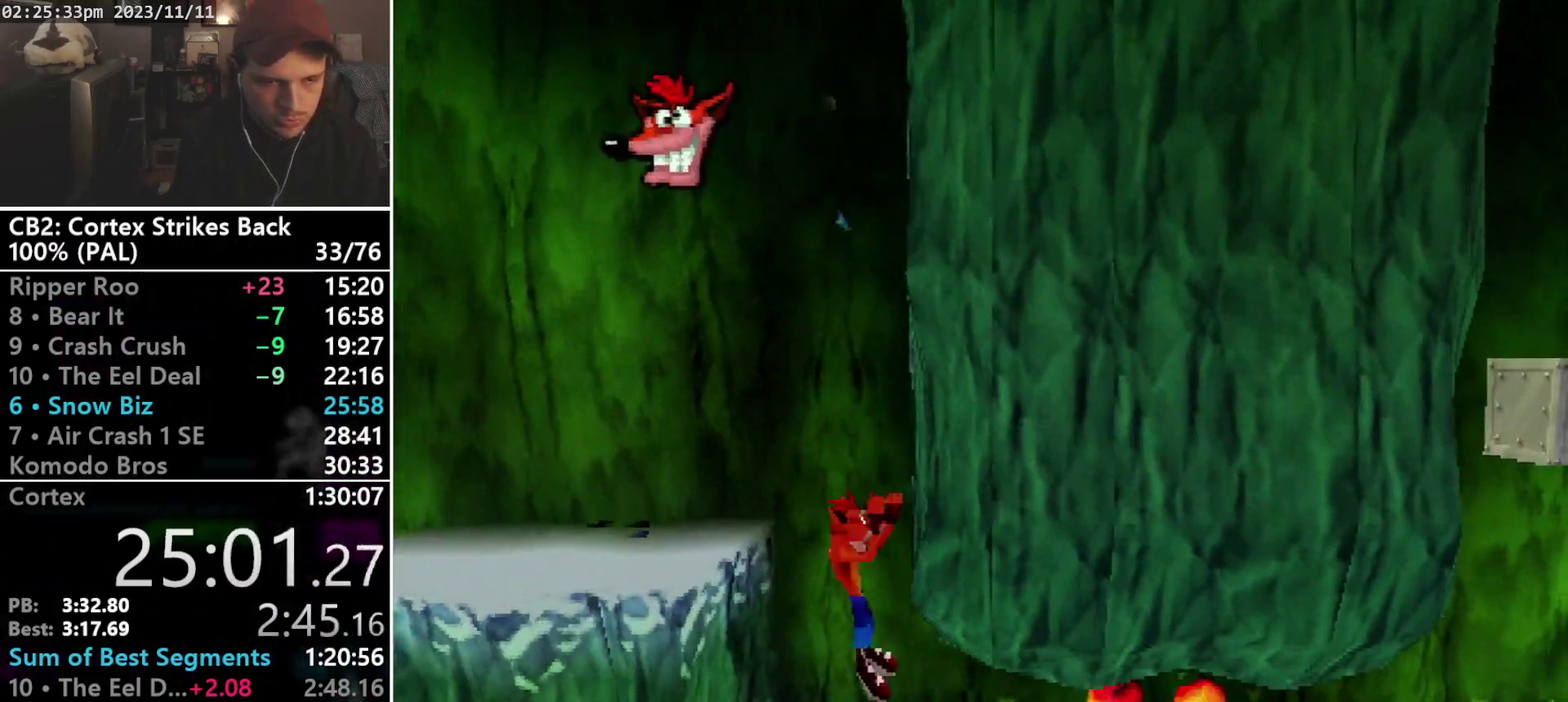
{"buttons": ["SQUARE", "R1"], "events": [[167, "R1", "down"], [267, "DPAD_RIGHT", "up"], [333, "SQUARE", "down"]]}